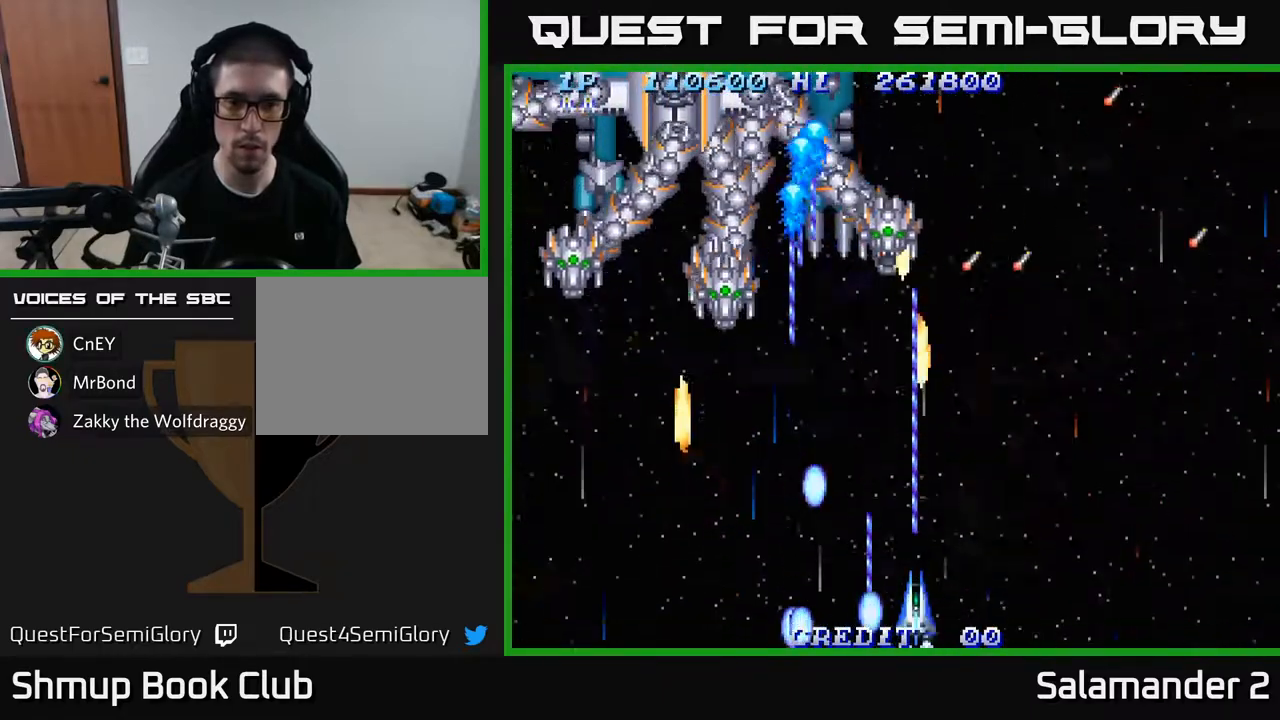
Gameplay with a controller (Xbox layout); each line is a JSON object with the inputs held at the frame after it. "events" lists button and stick changes between this image and that frame as [ms after this image, input, new state], when the widget could be followed in between.
{"buttons": ["A"], "left_stick": "center", "right_stick": "center", "events": [[133, "DPAD_LEFT", "down"], [233, "DPAD_UP", "down"], [300, "DPAD_LEFT", "up"], [400, "DPAD_UP", "up"]]}
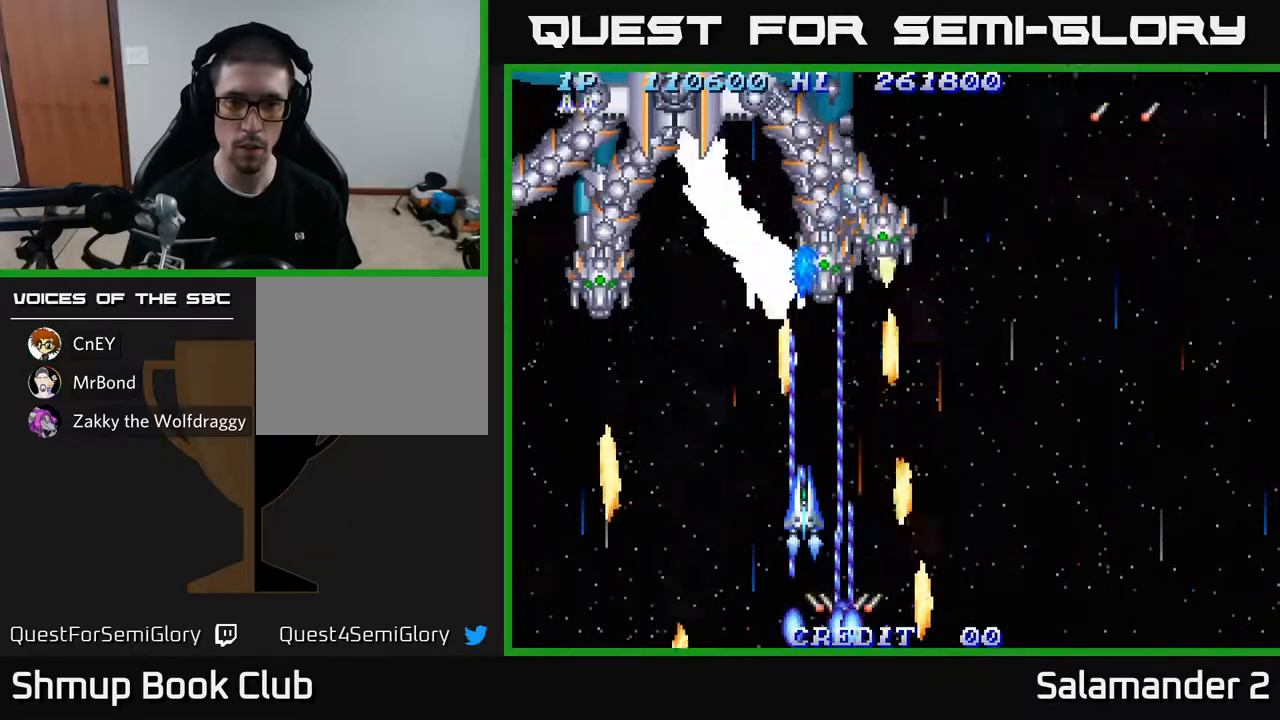
{"buttons": ["A", "DPAD_RIGHT"], "left_stick": "center", "right_stick": "center", "events": [[83, "DPAD_DOWN", "down"], [367, "DPAD_DOWN", "up"], [483, "DPAD_RIGHT", "down"]]}
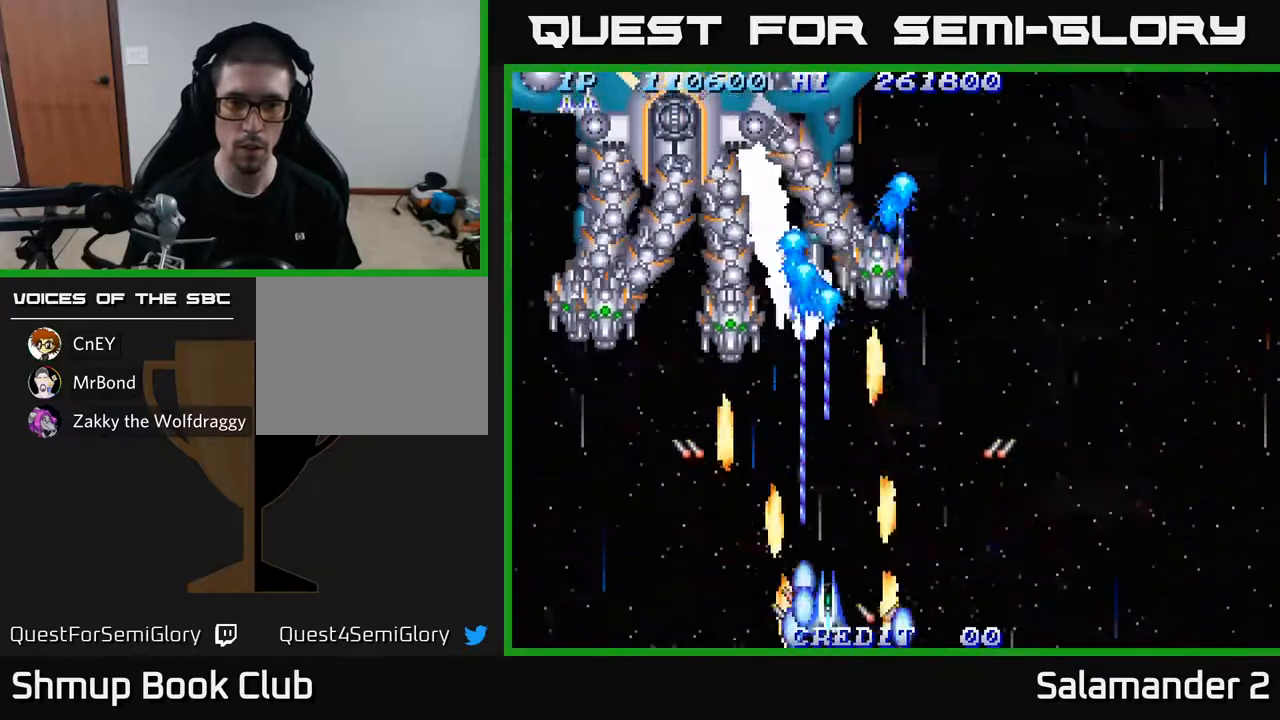
{"buttons": ["A"], "left_stick": "center", "right_stick": "center", "events": [[17, "DPAD_RIGHT", "up"]]}
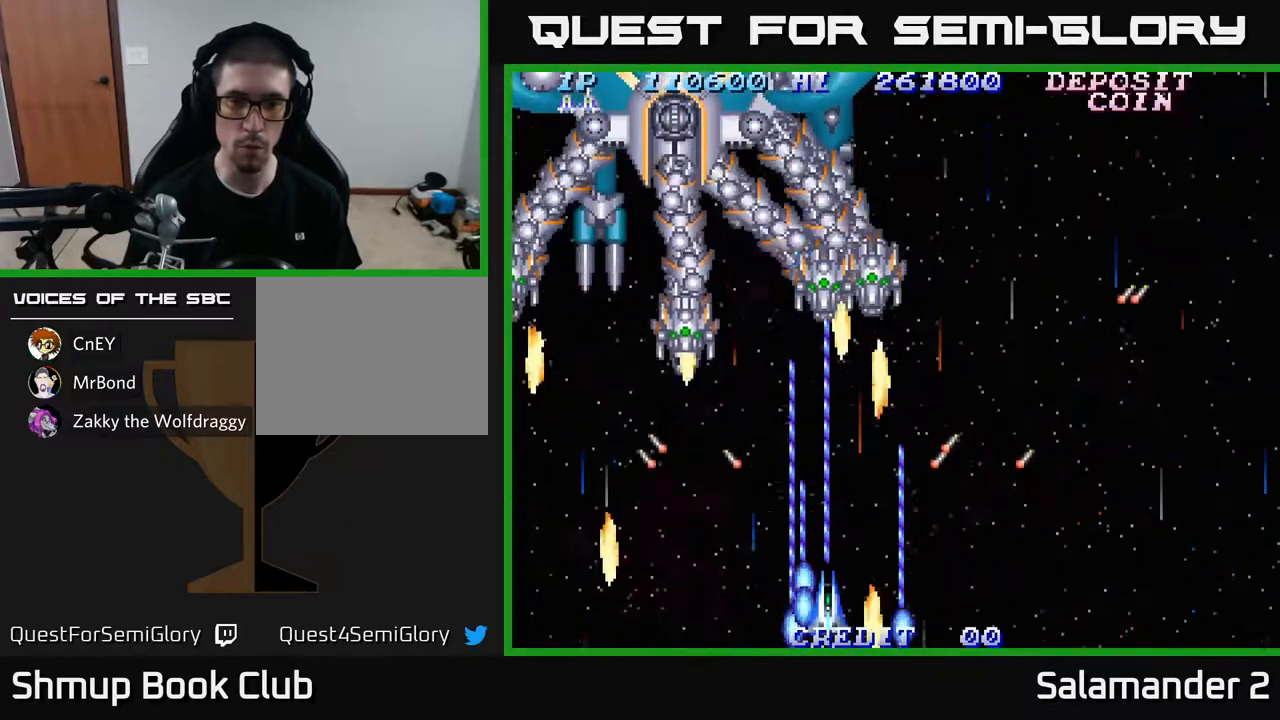
{"buttons": ["A"], "left_stick": "center", "right_stick": "center", "events": []}
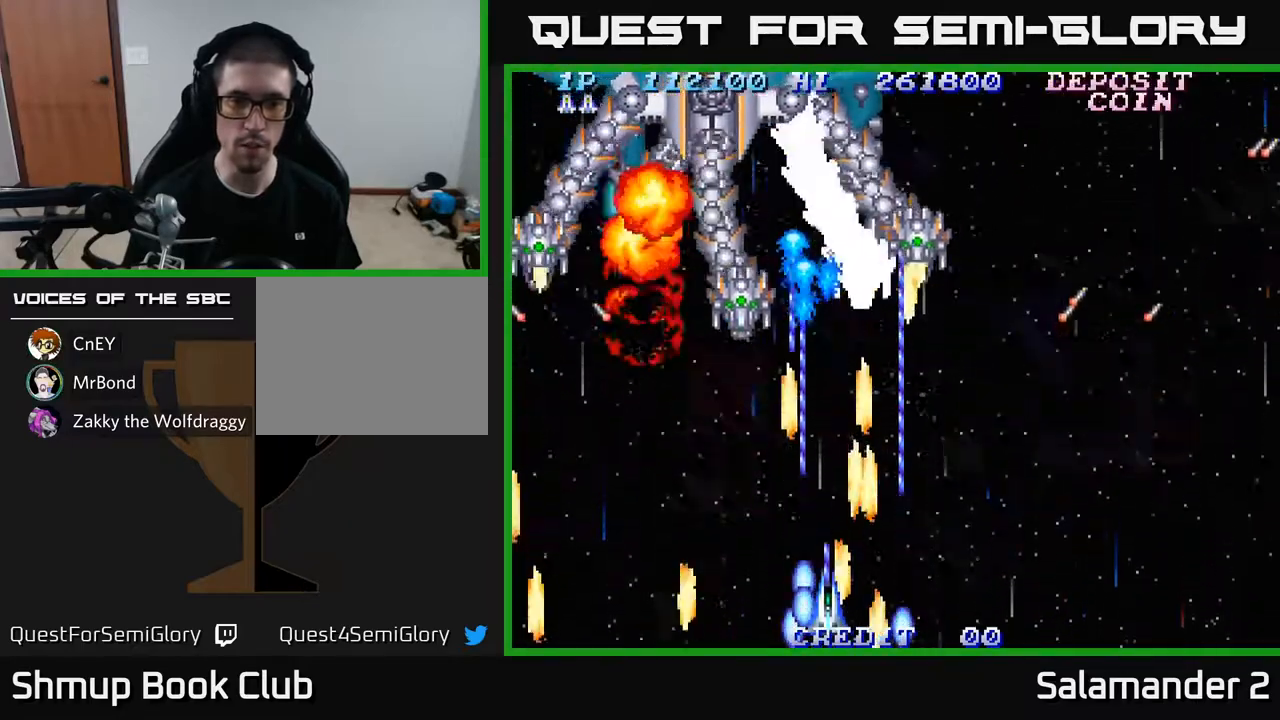
{"buttons": ["A"], "left_stick": "center", "right_stick": "center", "events": [[17, "DPAD_LEFT", "down"], [100, "DPAD_LEFT", "up"], [300, "DPAD_LEFT", "down"], [417, "DPAD_LEFT", "up"]]}
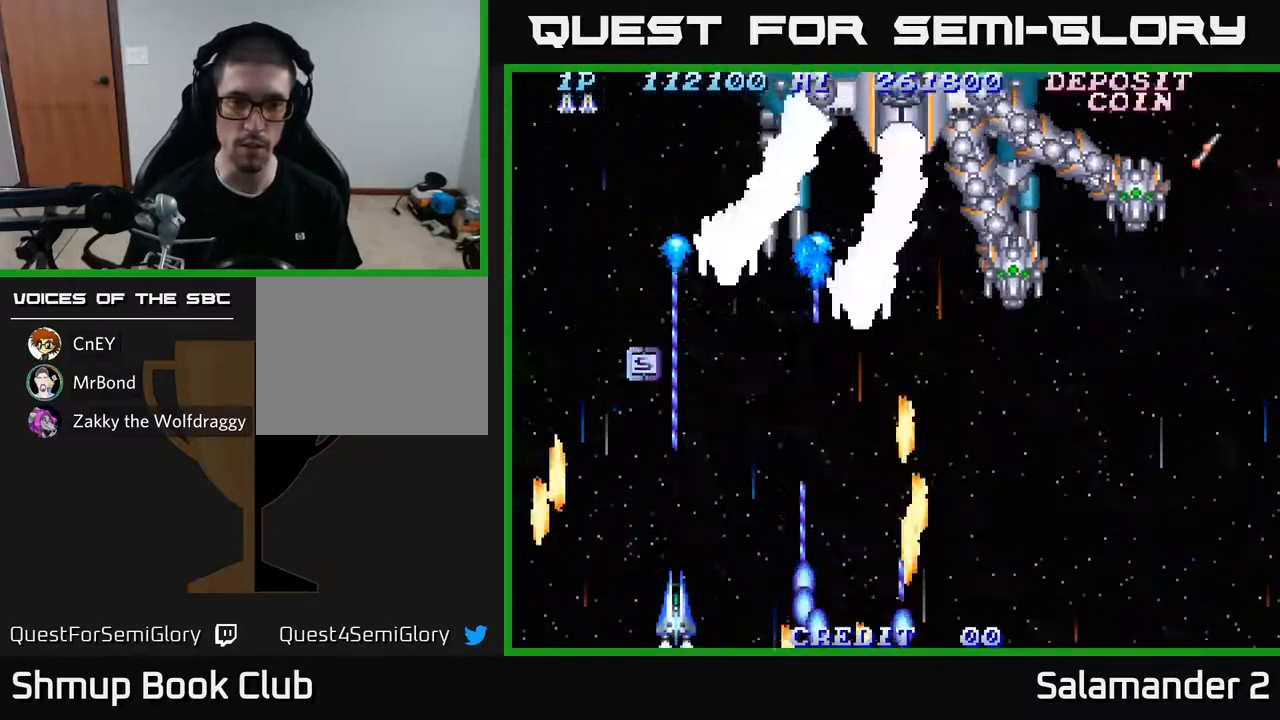
{"buttons": ["A"], "left_stick": "center", "right_stick": "center", "events": [[200, "DPAD_RIGHT", "down"], [300, "DPAD_RIGHT", "up"]]}
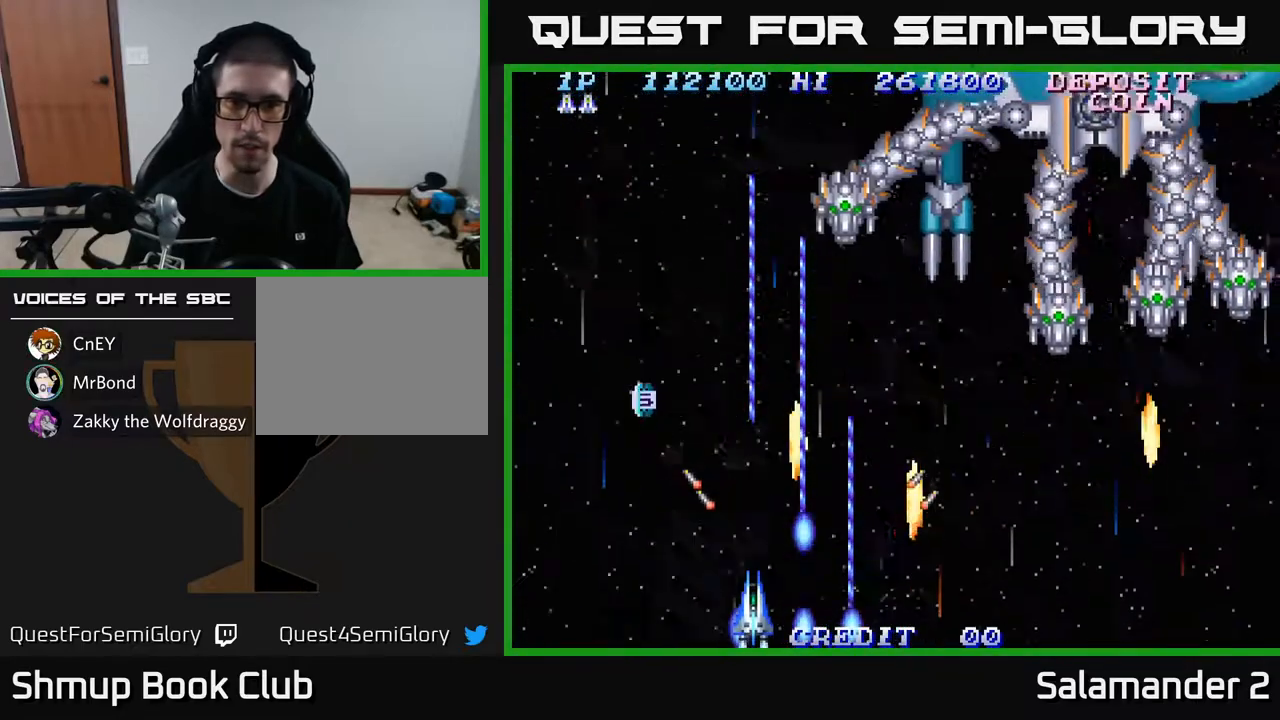
{"buttons": ["A", "DPAD_RIGHT"], "left_stick": "center", "right_stick": "center", "events": [[133, "DPAD_LEFT", "down"], [183, "DPAD_UP", "down"], [233, "DPAD_LEFT", "up"], [267, "DPAD_RIGHT", "down"], [383, "DPAD_UP", "up"]]}
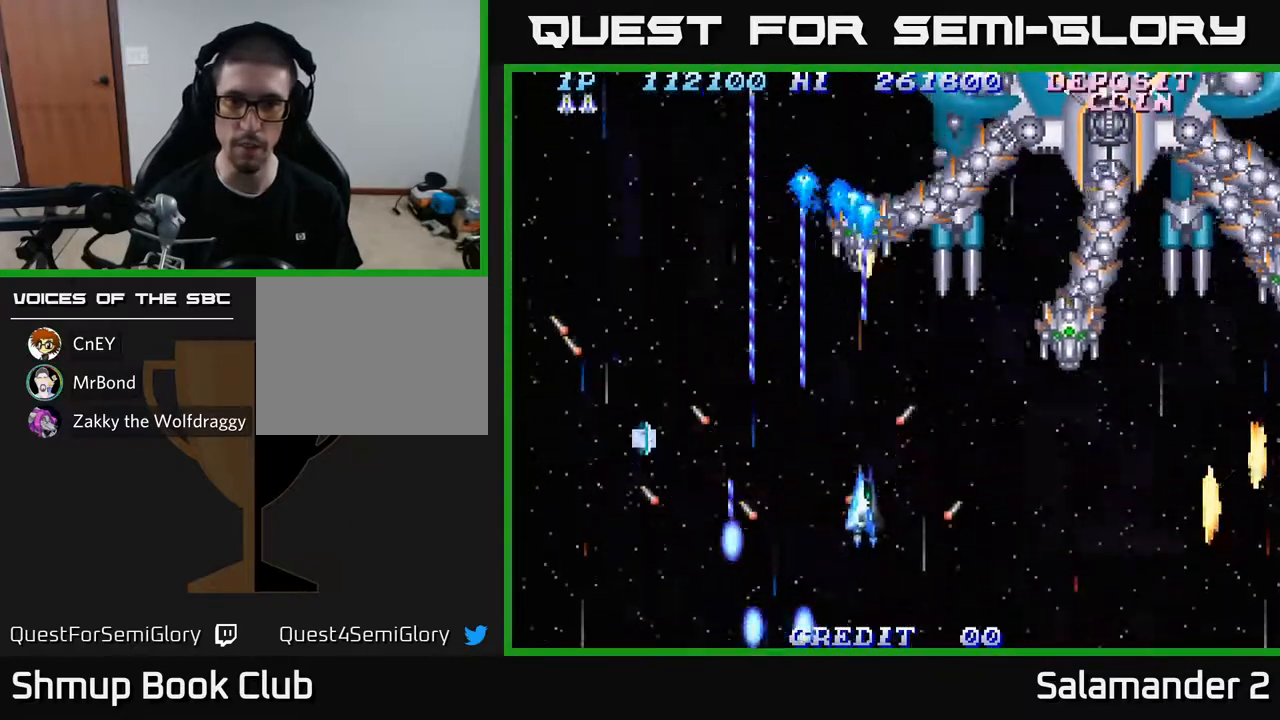
{"buttons": ["A"], "left_stick": "center", "right_stick": "center", "events": [[67, "DPAD_DOWN", "down"], [300, "DPAD_RIGHT", "up"], [367, "DPAD_LEFT", "down"], [450, "DPAD_DOWN", "up"], [450, "DPAD_LEFT", "up"]]}
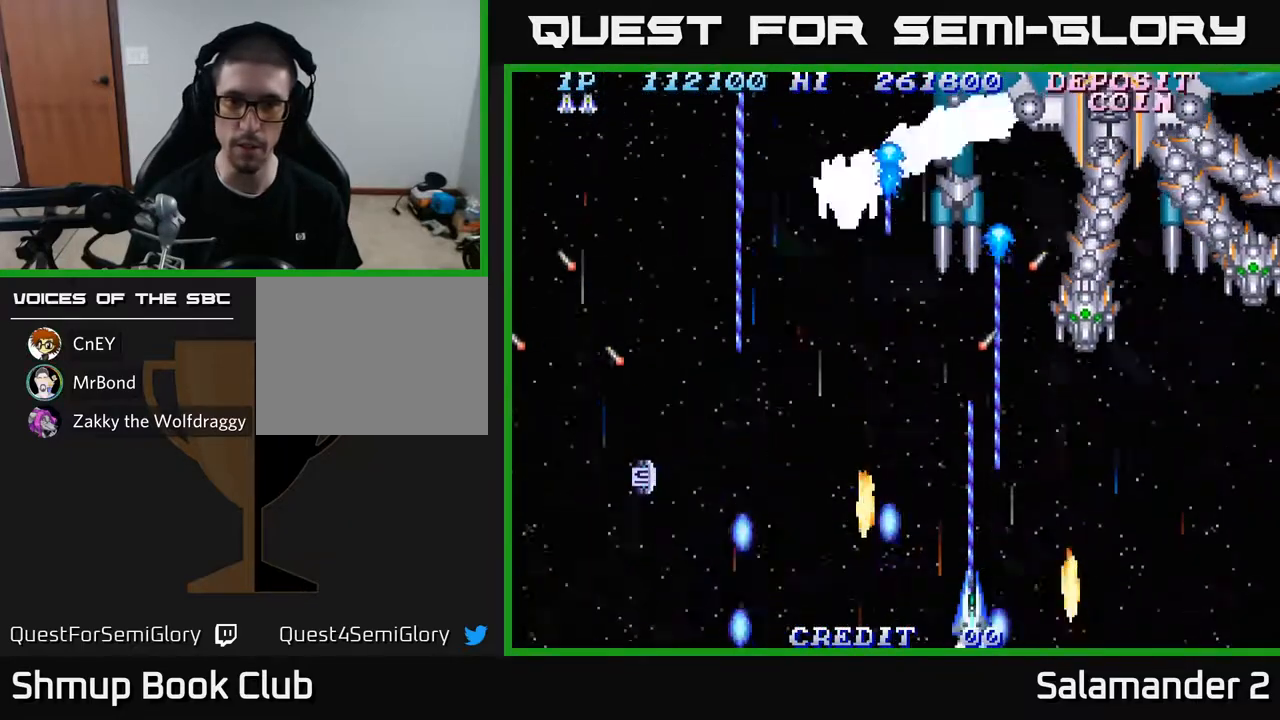
{"buttons": ["A", "DPAD_DOWN"], "left_stick": "center", "right_stick": "center", "events": [[300, "DPAD_RIGHT", "down"], [383, "DPAD_DOWN", "down"], [433, "DPAD_RIGHT", "up"]]}
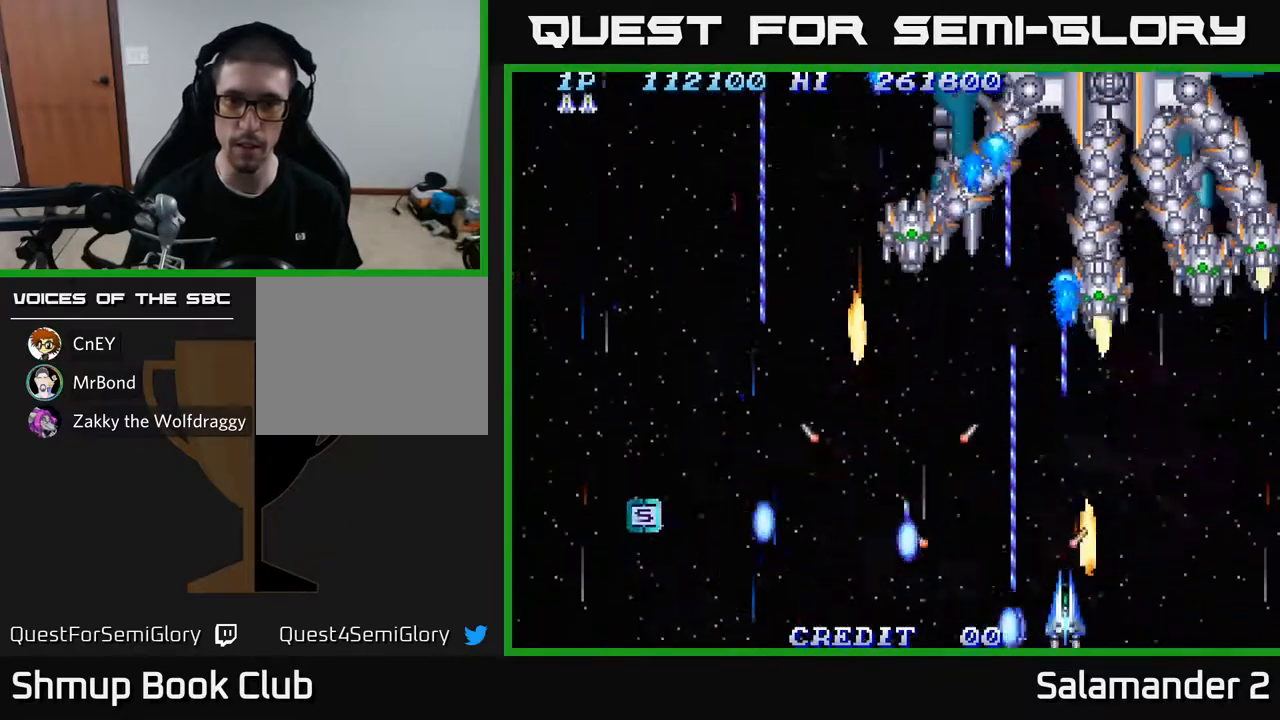
{"buttons": ["A"], "left_stick": "center", "right_stick": "center", "events": [[83, "DPAD_DOWN", "up"]]}
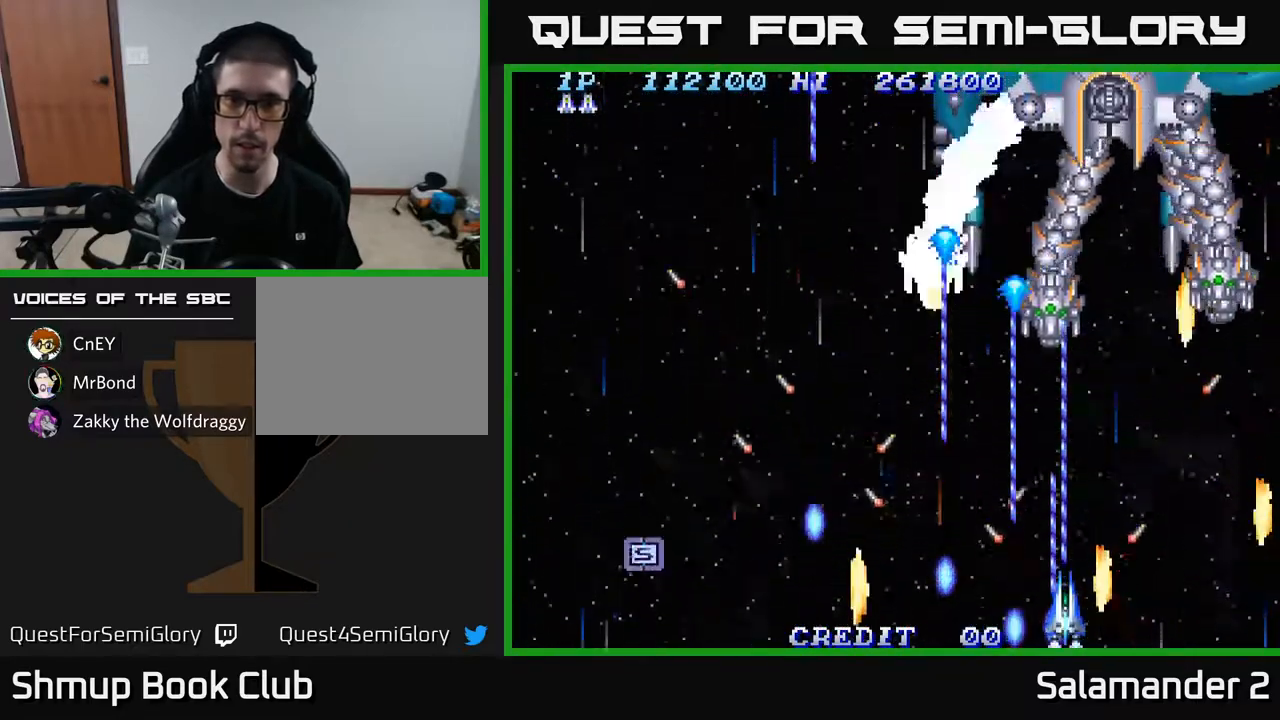
{"buttons": ["A", "DPAD_DOWN"], "left_stick": "center", "right_stick": "center", "events": [[150, "DPAD_DOWN", "down"]]}
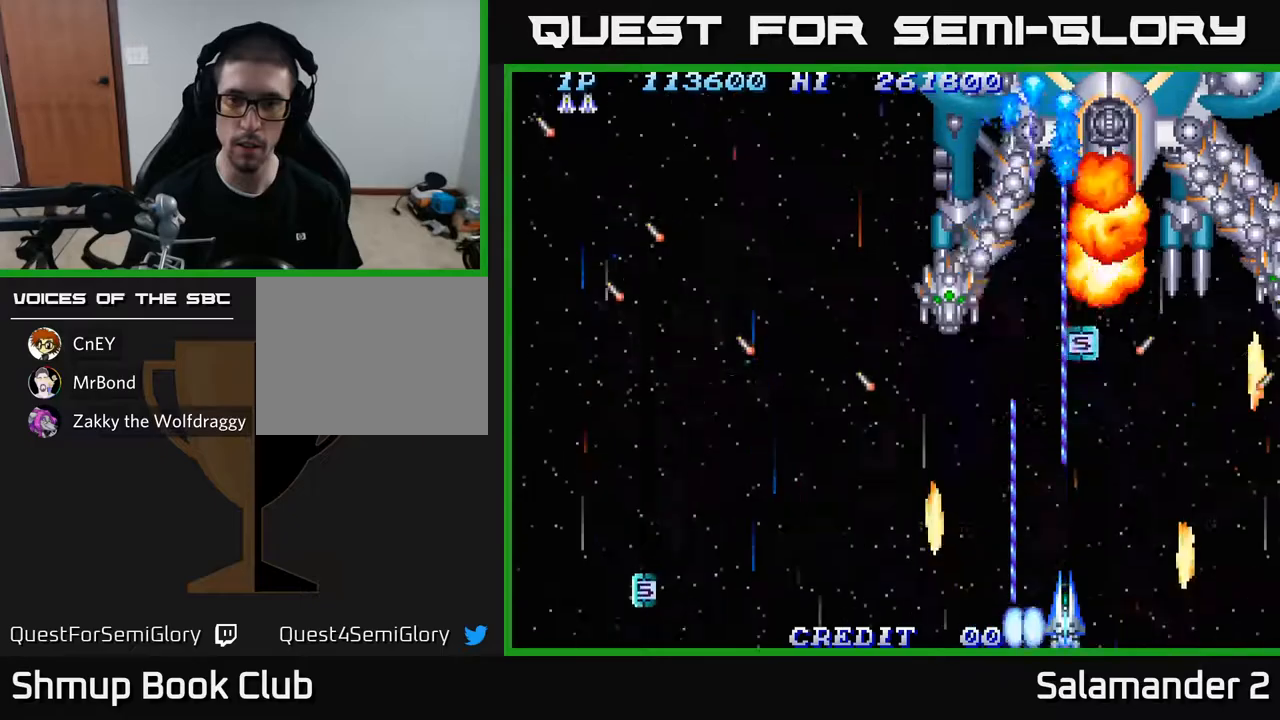
{"buttons": ["A"], "left_stick": "center", "right_stick": "center", "events": [[100, "DPAD_DOWN", "up"]]}
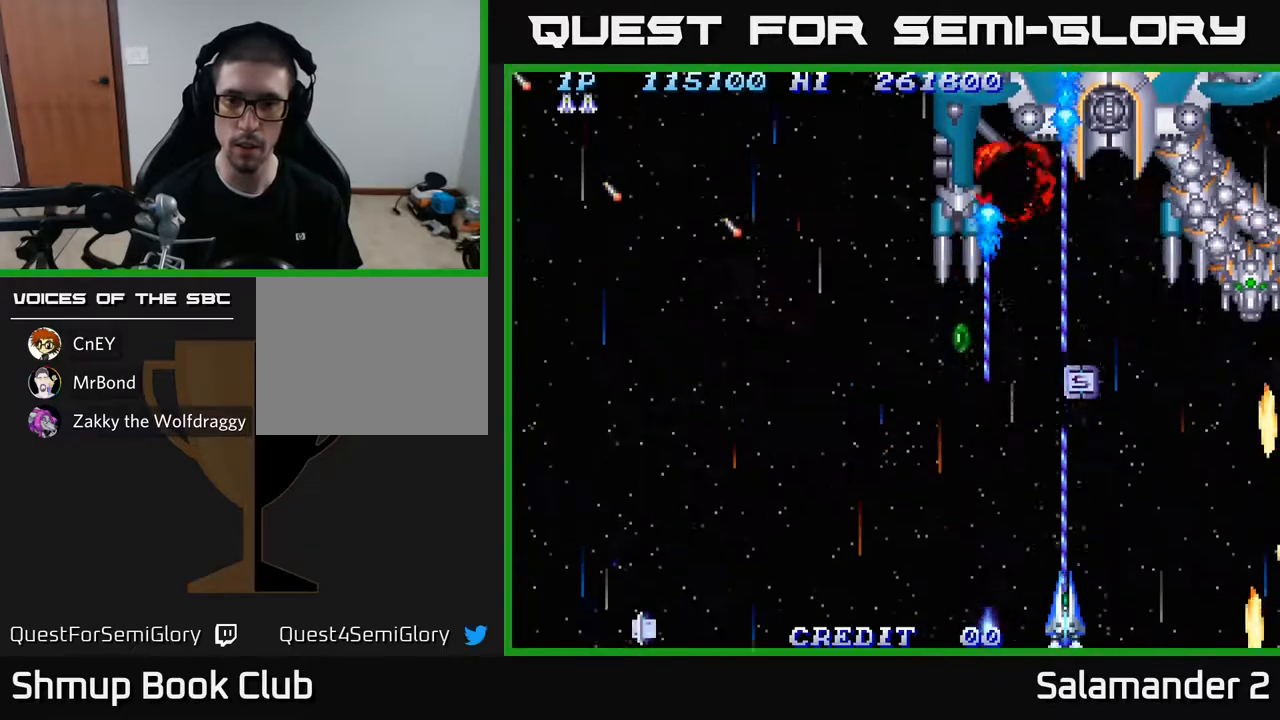
{"buttons": ["A", "DPAD_DOWN"], "left_stick": "center", "right_stick": "center", "events": [[150, "DPAD_RIGHT", "down"], [283, "DPAD_RIGHT", "up"], [467, "DPAD_DOWN", "down"]]}
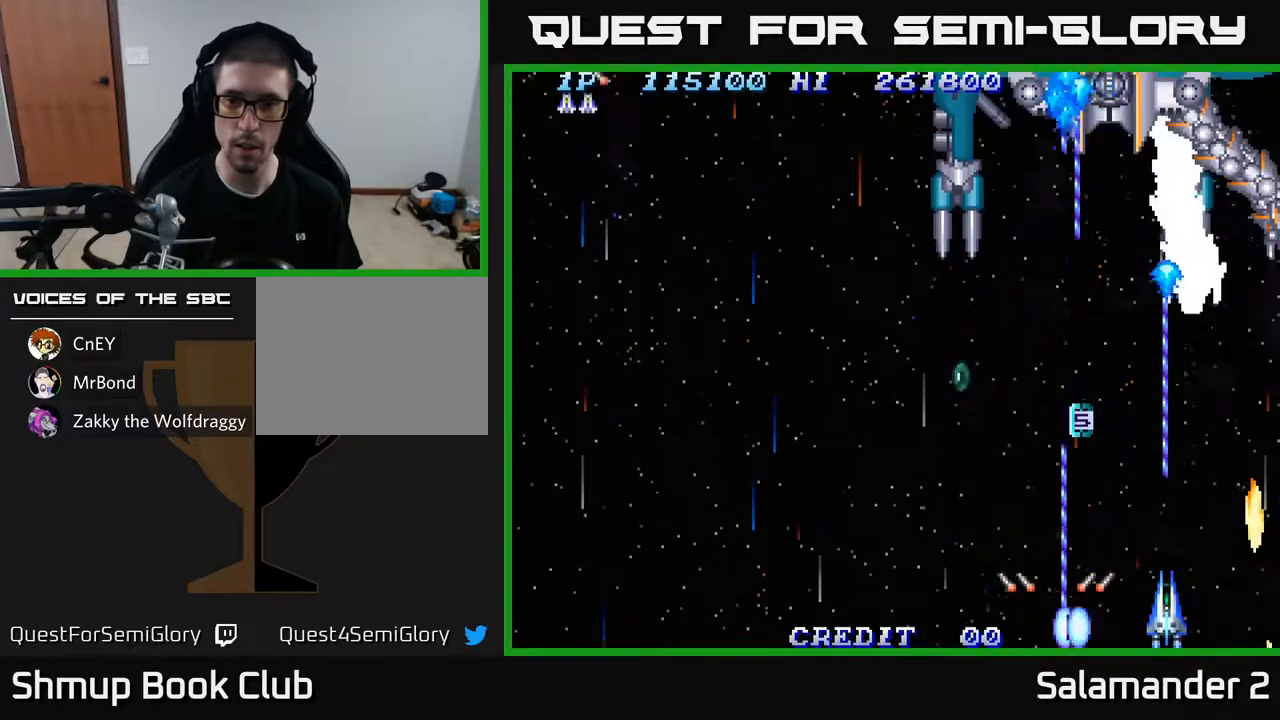
{"buttons": ["A", "DPAD_DOWN"], "left_stick": "center", "right_stick": "center", "events": [[467, "DPAD_RIGHT", "down"], [483, "DPAD_RIGHT", "up"]]}
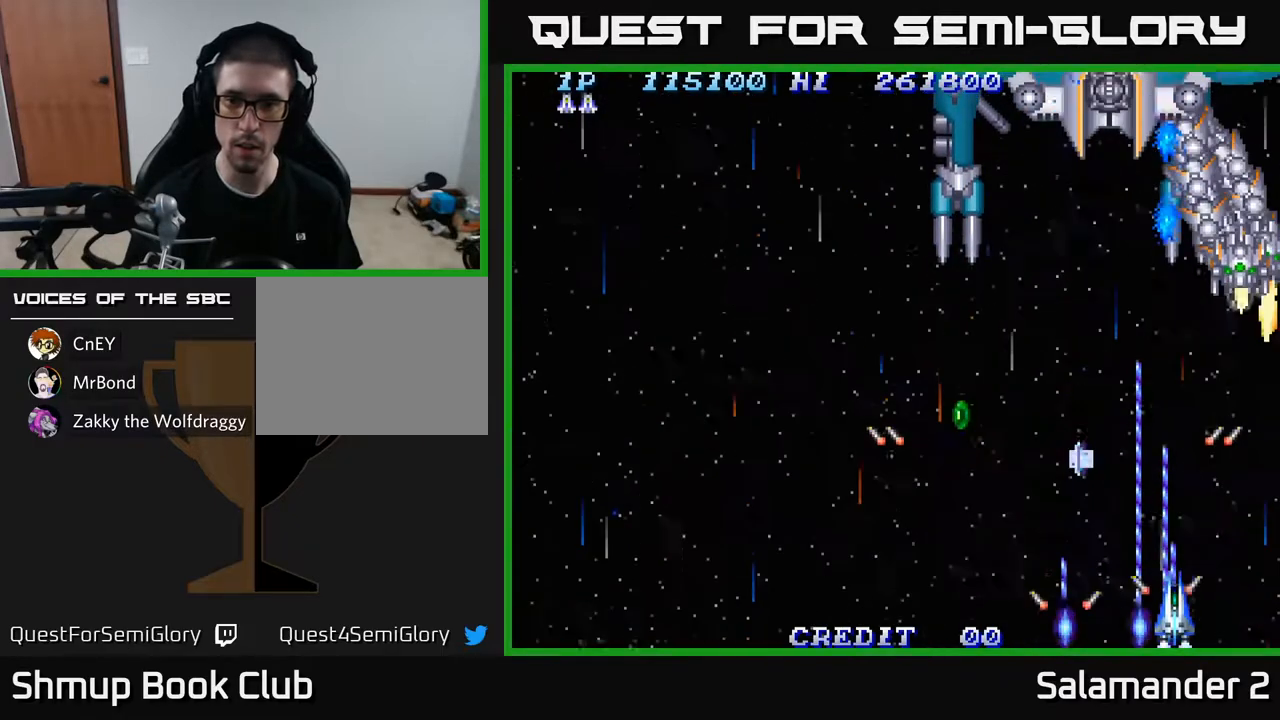
{"buttons": ["A", "DPAD_LEFT"], "left_stick": "center", "right_stick": "center", "events": [[150, "DPAD_RIGHT", "down"], [200, "DPAD_RIGHT", "up"], [367, "DPAD_LEFT", "down"], [383, "DPAD_DOWN", "up"]]}
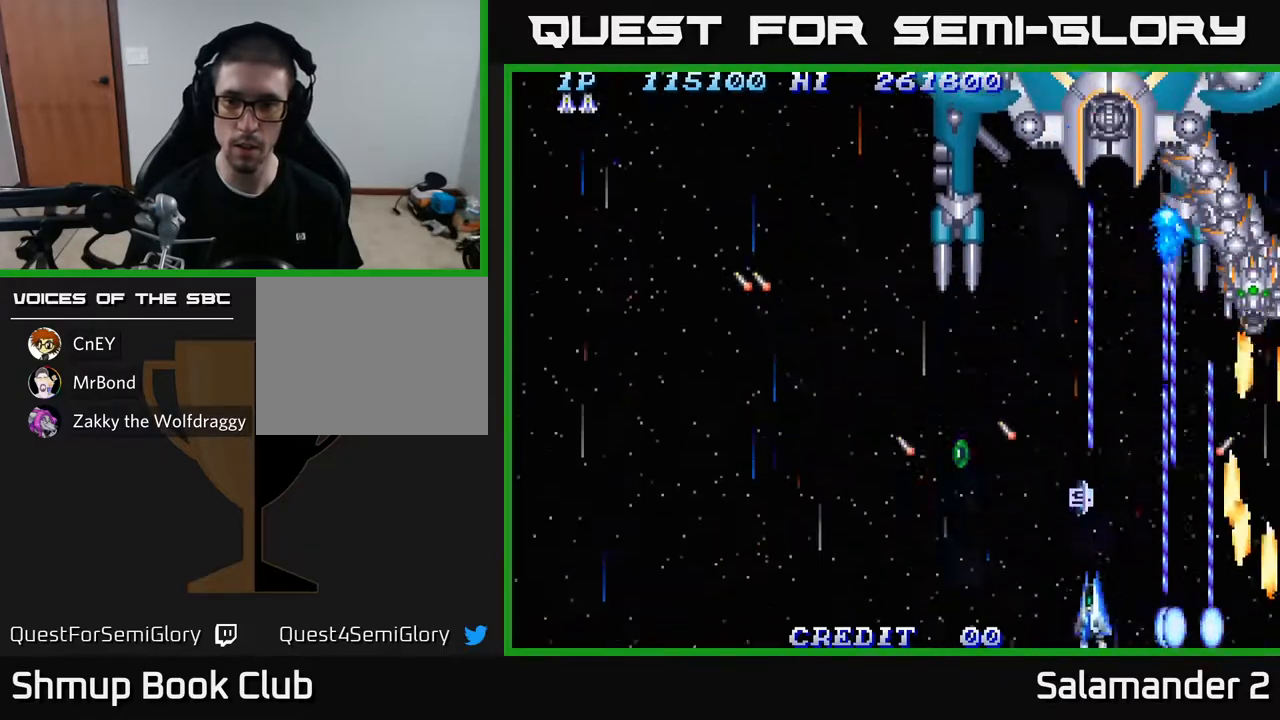
{"buttons": ["A", "DPAD_RIGHT"], "left_stick": "center", "right_stick": "center", "events": [[150, "DPAD_UP", "down"], [283, "DPAD_LEFT", "up"], [417, "DPAD_RIGHT", "down"], [500, "DPAD_UP", "up"]]}
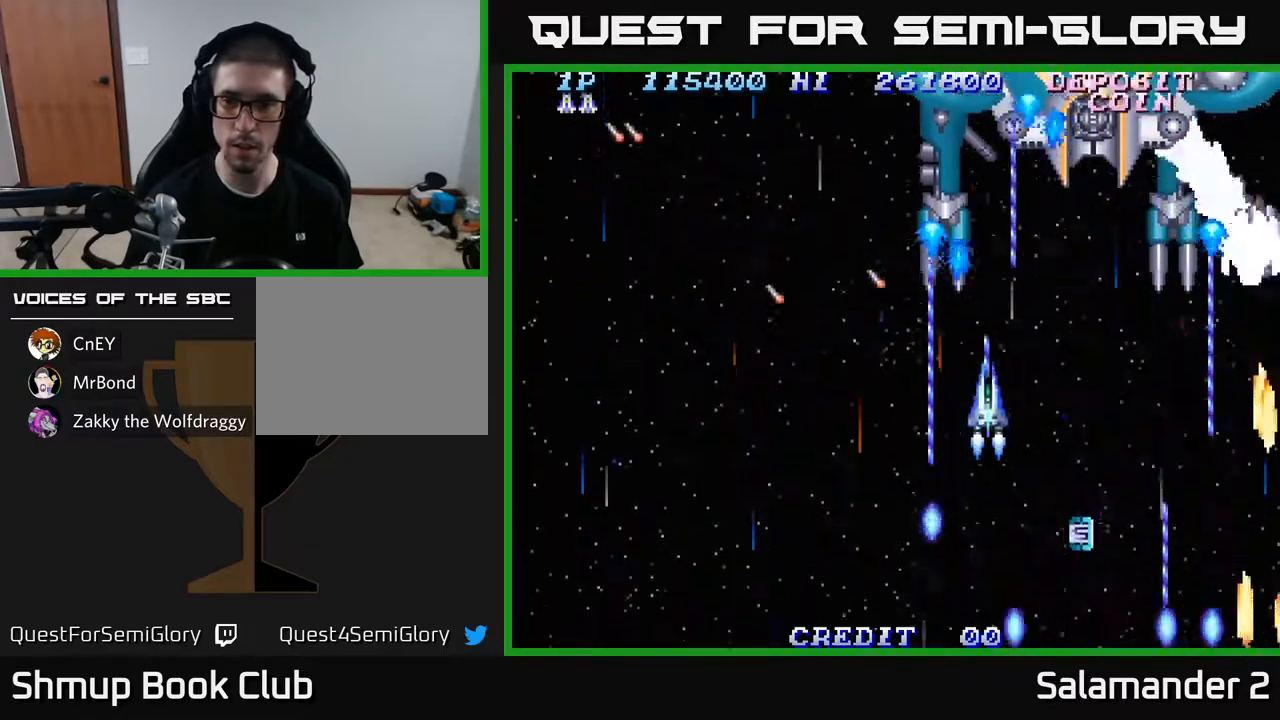
{"buttons": ["A", "DPAD_RIGHT"], "left_stick": "center", "right_stick": "center", "events": [[100, "DPAD_DOWN", "down"], [150, "DPAD_RIGHT", "up"], [200, "DPAD_DOWN", "up"], [433, "DPAD_RIGHT", "down"]]}
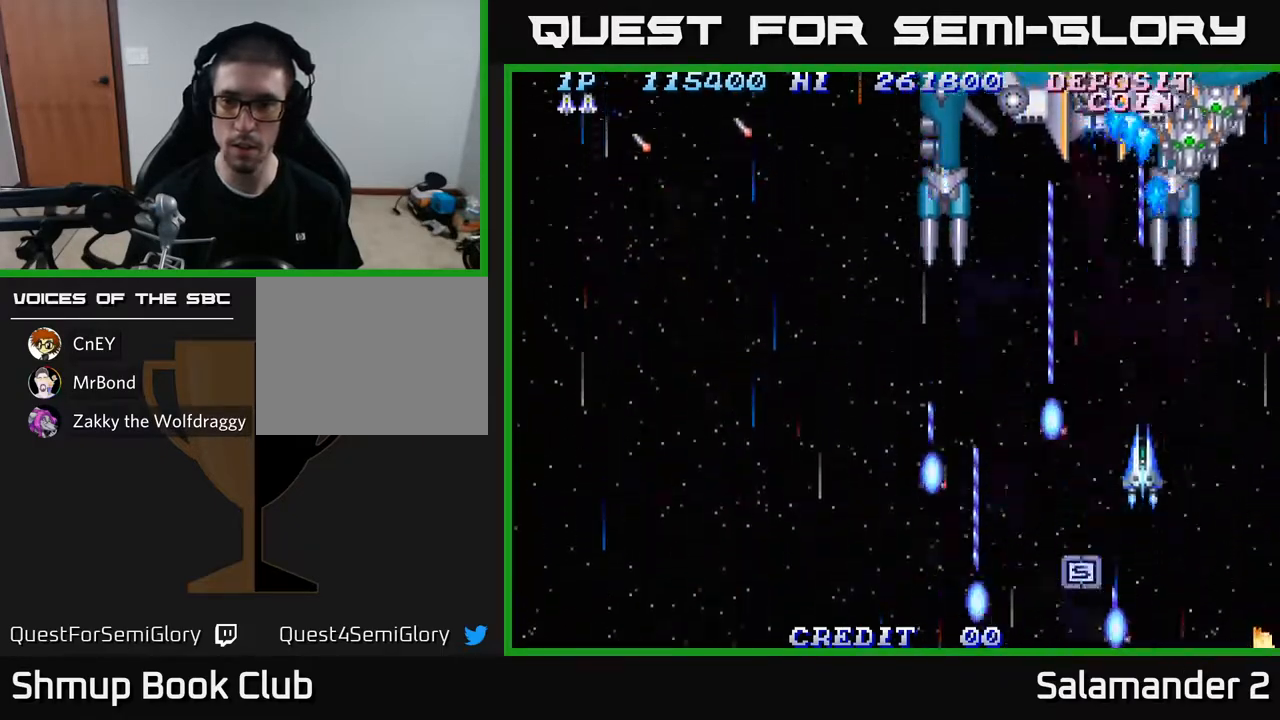
{"buttons": ["A", "DPAD_UP", "DPAD_LEFT"], "left_stick": "center", "right_stick": "center", "events": [[183, "DPAD_DOWN", "down"], [200, "DPAD_RIGHT", "up"], [350, "DPAD_DOWN", "up"], [367, "DPAD_LEFT", "down"], [400, "DPAD_UP", "down"]]}
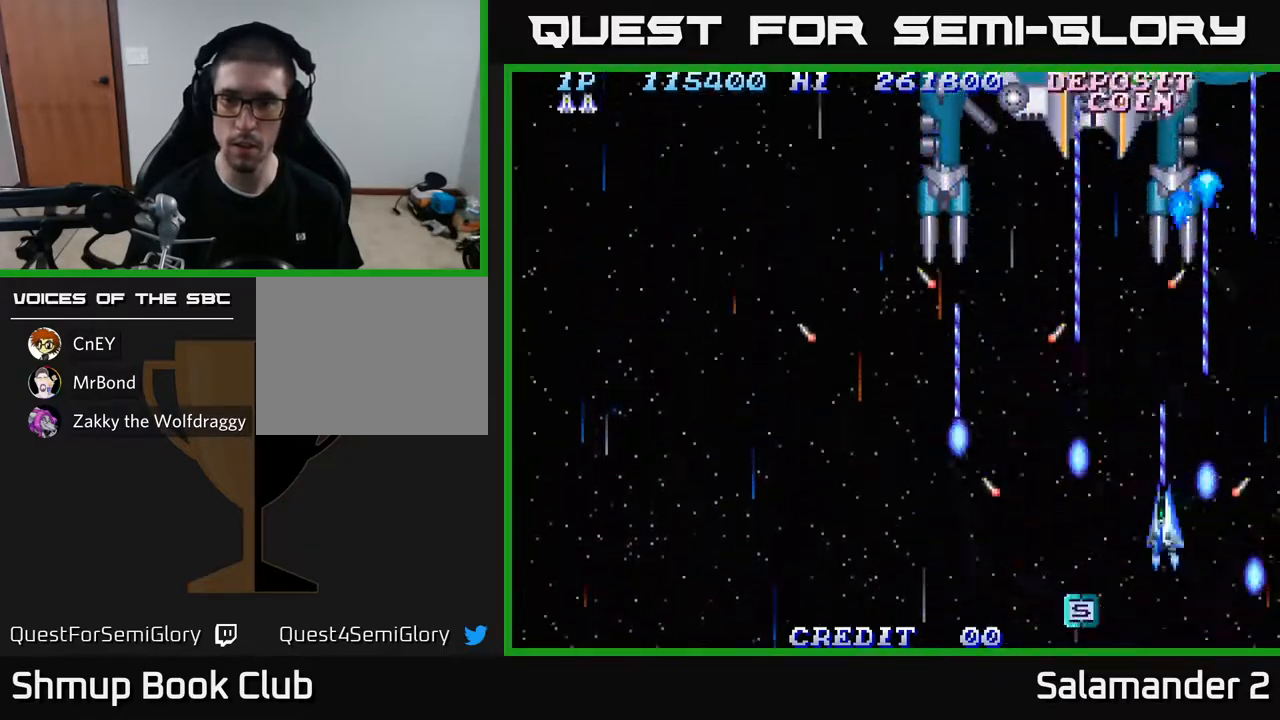
{"buttons": ["A"], "left_stick": "center", "right_stick": "center", "events": [[133, "DPAD_LEFT", "up"], [183, "DPAD_RIGHT", "down"], [250, "DPAD_RIGHT", "up"], [283, "DPAD_UP", "up"]]}
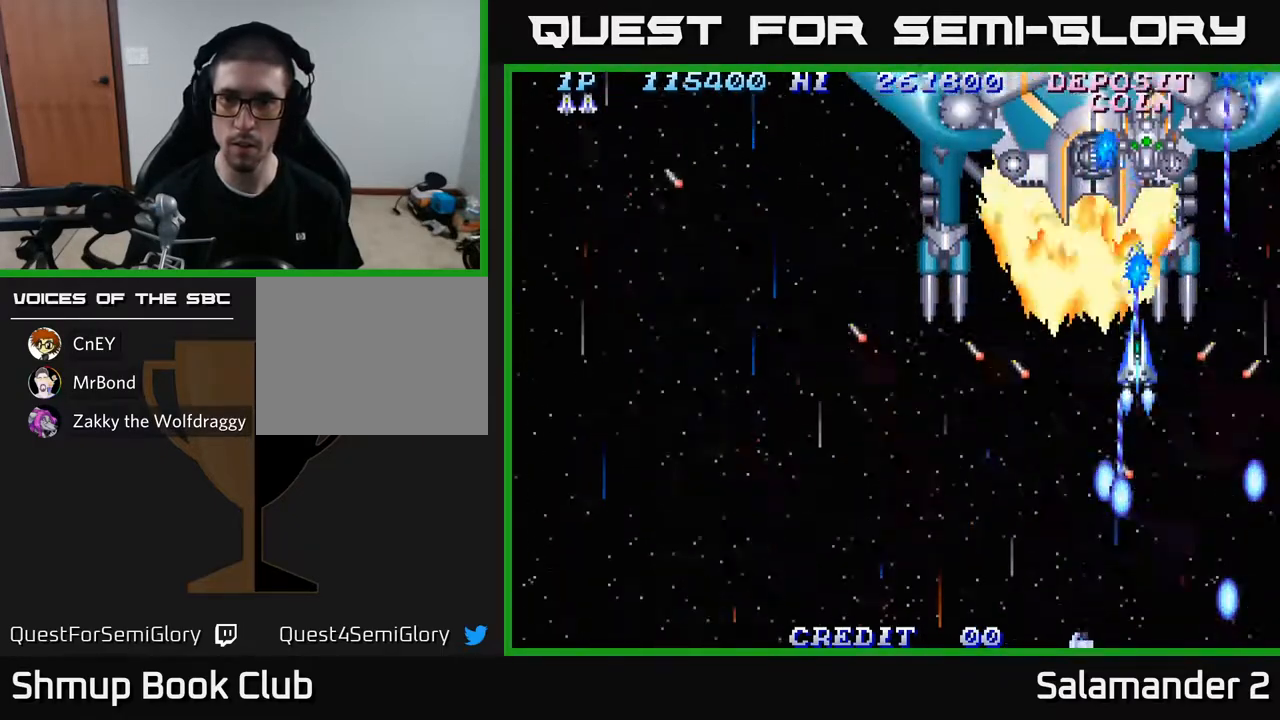
{"buttons": ["A"], "left_stick": "center", "right_stick": "center", "events": [[17, "DPAD_DOWN", "down"], [450, "DPAD_DOWN", "up"]]}
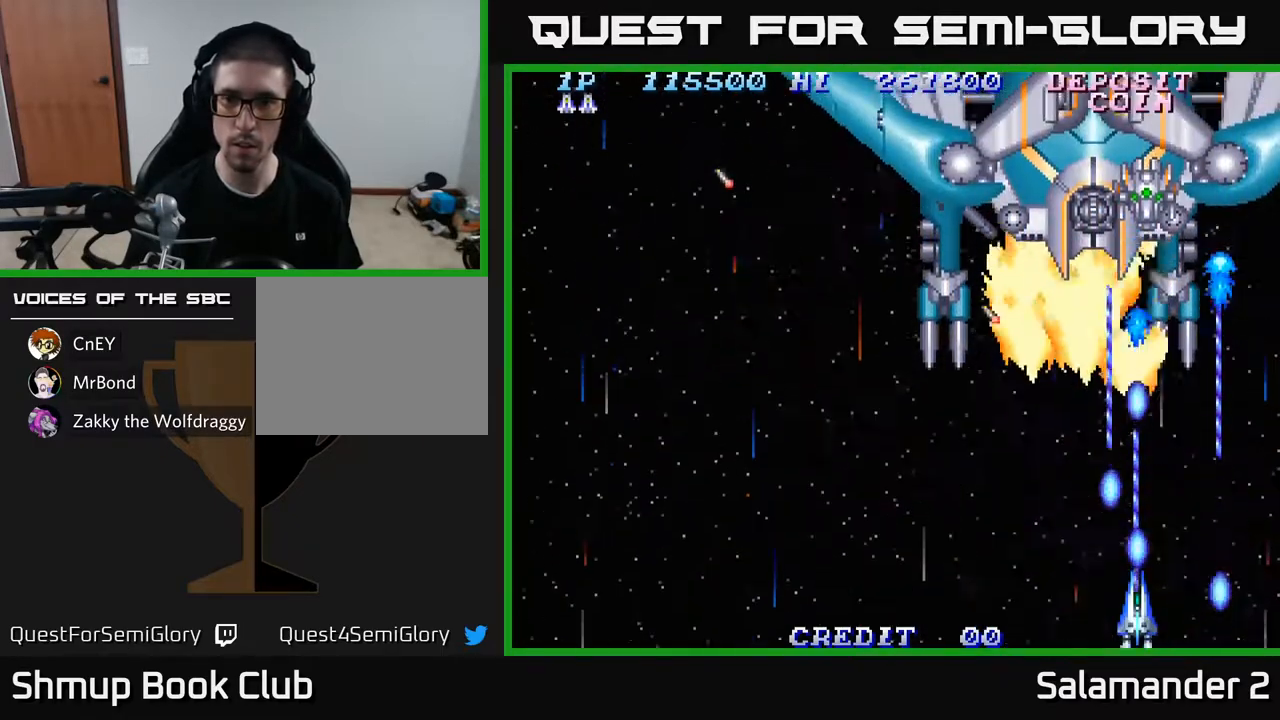
{"buttons": ["A"], "left_stick": "center", "right_stick": "center", "events": []}
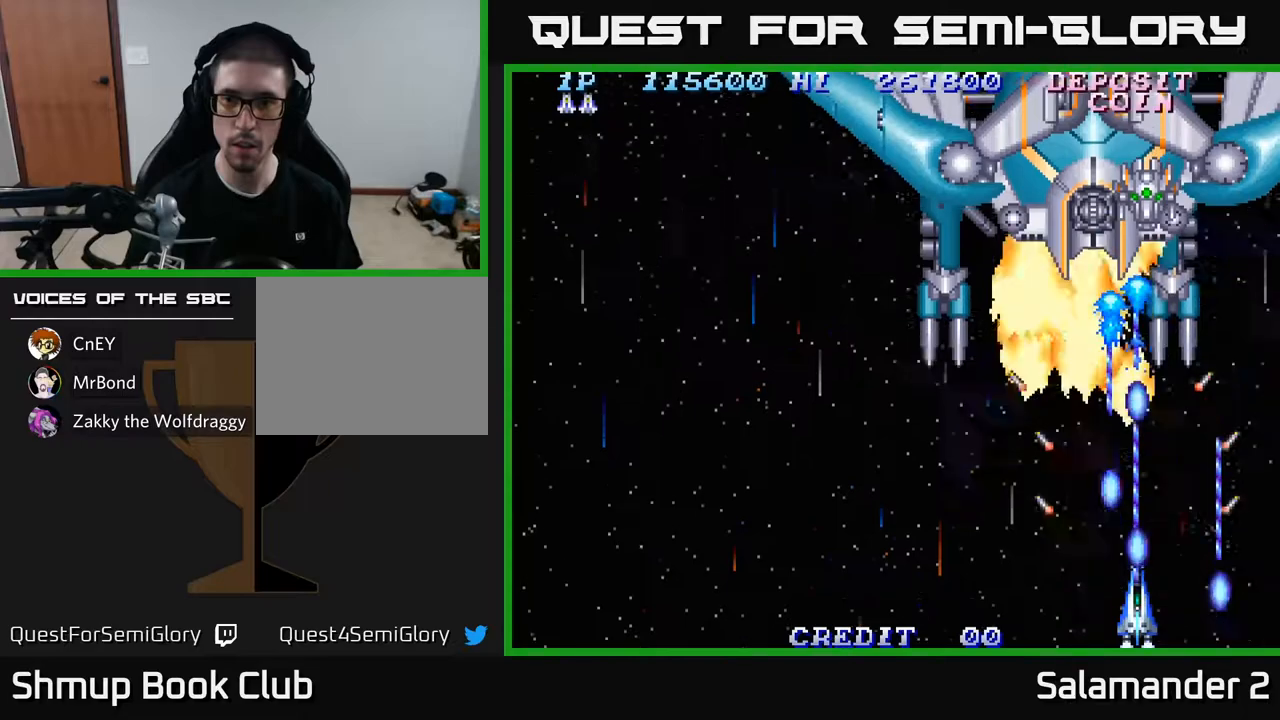
{"buttons": ["A"], "left_stick": "center", "right_stick": "center", "events": []}
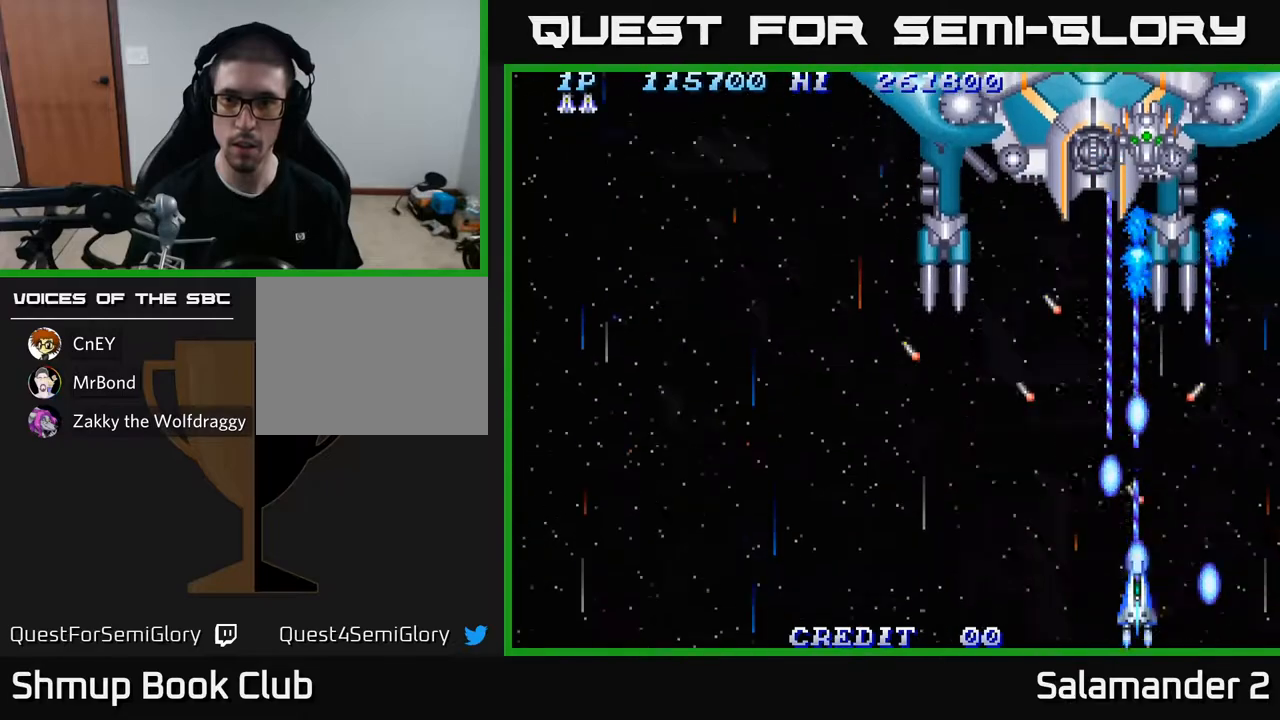
{"buttons": ["A", "DPAD_DOWN"], "left_stick": "center", "right_stick": "center", "events": [[17, "DPAD_UP", "down"], [317, "DPAD_UP", "up"], [350, "DPAD_RIGHT", "down"], [367, "DPAD_DOWN", "down"], [383, "DPAD_RIGHT", "up"]]}
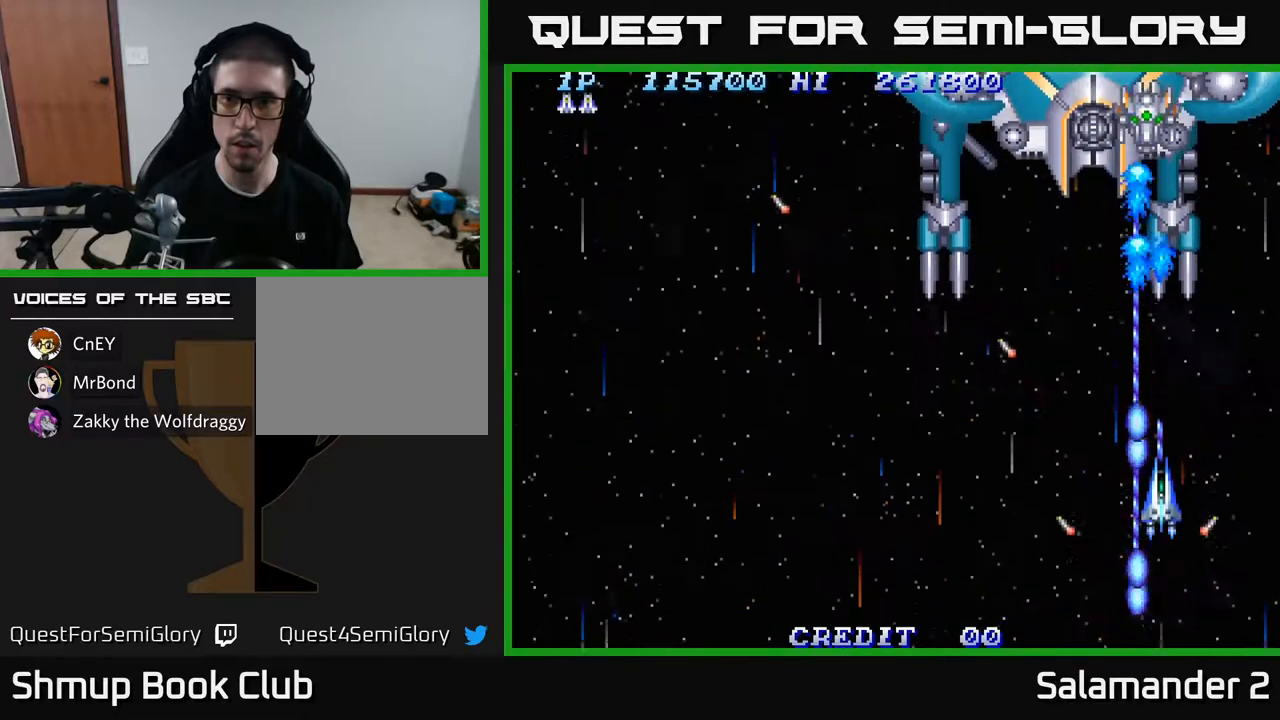
{"buttons": ["A", "DPAD_DOWN"], "left_stick": "center", "right_stick": "center", "events": [[250, "DPAD_LEFT", "down"], [267, "DPAD_DOWN", "up"], [300, "DPAD_DOWN", "down"], [333, "DPAD_LEFT", "up"]]}
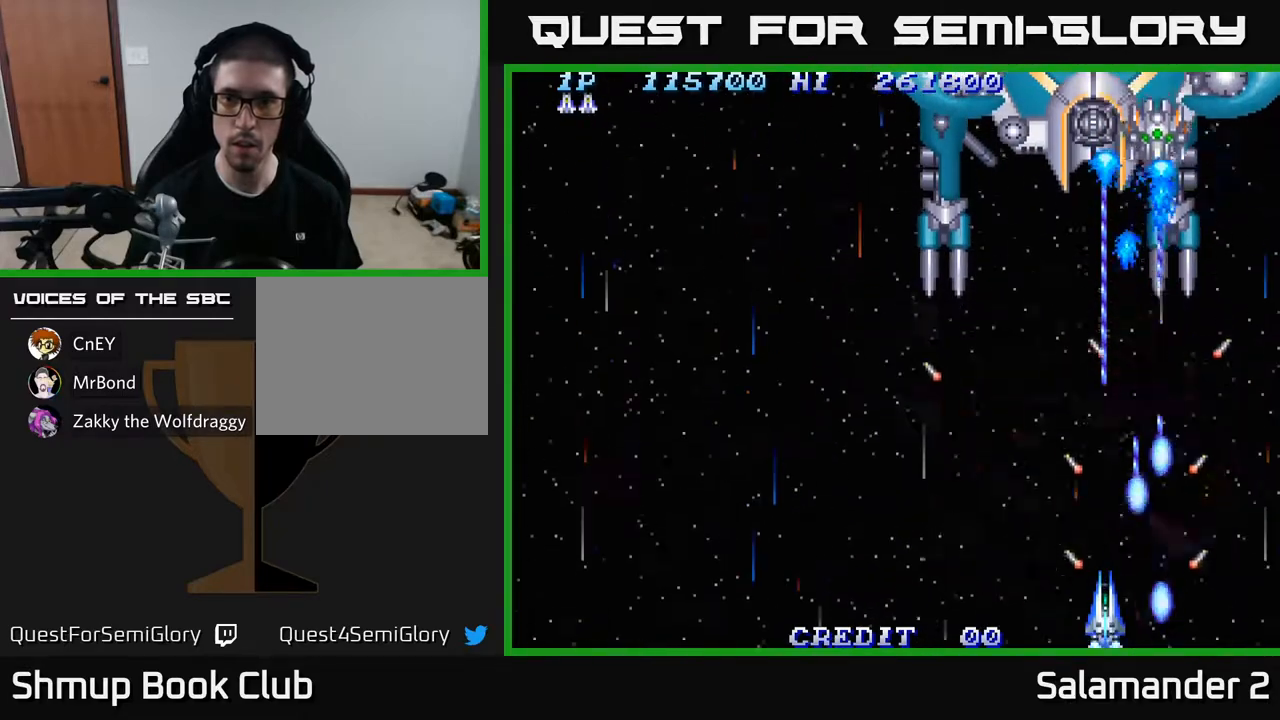
{"buttons": ["A", "DPAD_UP"], "left_stick": "center", "right_stick": "center", "events": [[83, "DPAD_DOWN", "up"], [267, "DPAD_RIGHT", "down"], [450, "DPAD_UP", "down"], [467, "DPAD_RIGHT", "up"]]}
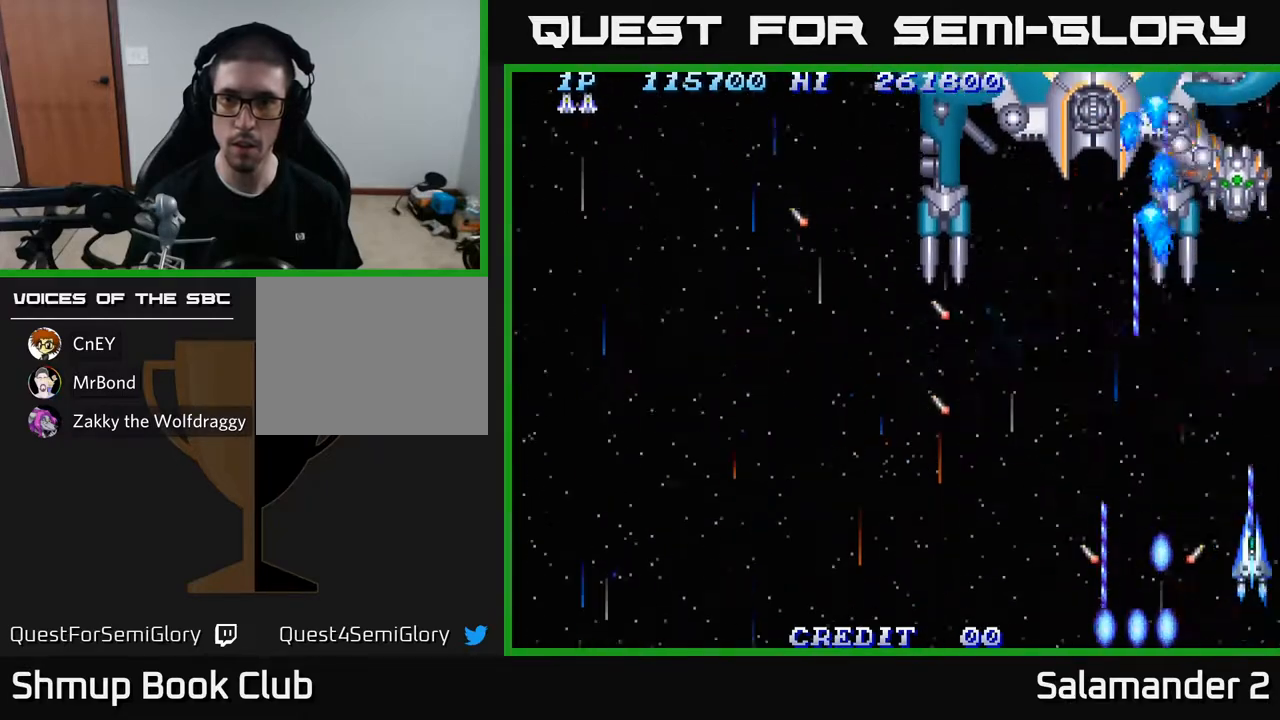
{"buttons": ["A", "DPAD_DOWN"], "left_stick": "center", "right_stick": "center", "events": [[117, "DPAD_RIGHT", "down"], [117, "DPAD_UP", "up"], [167, "DPAD_DOWN", "down"], [183, "DPAD_RIGHT", "up"]]}
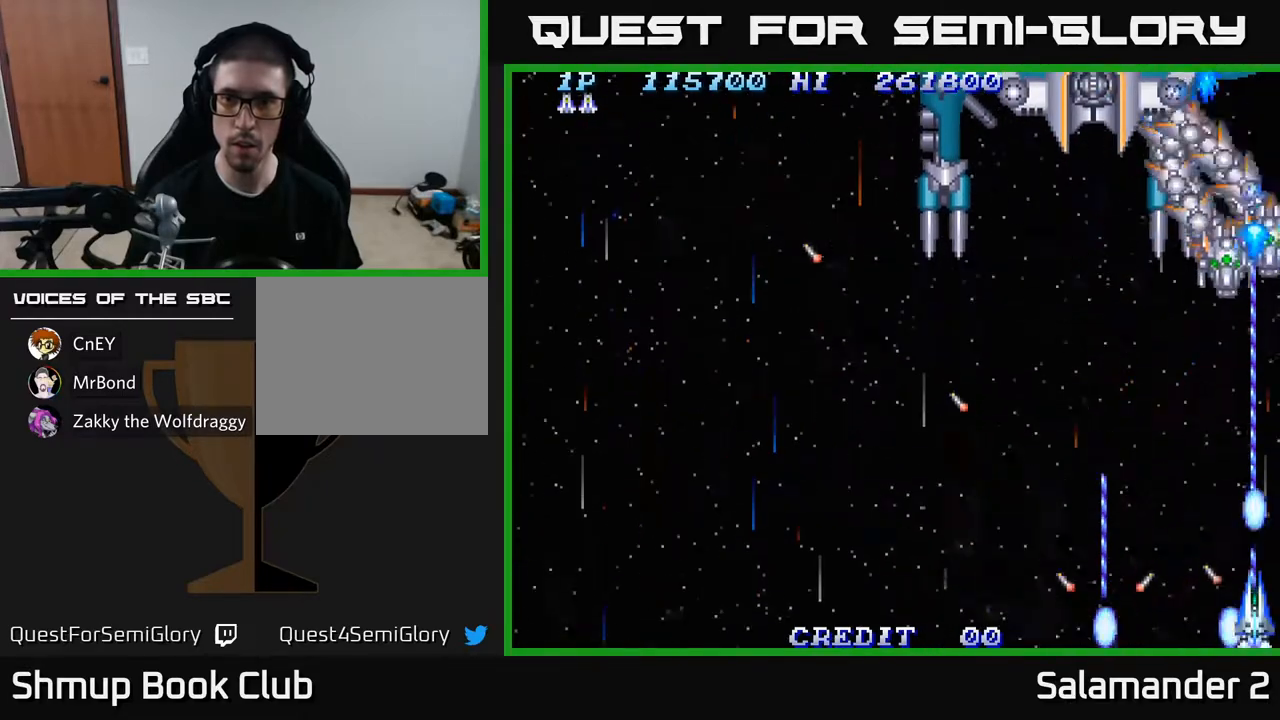
{"buttons": ["A", "DPAD_DOWN"], "left_stick": "center", "right_stick": "center", "events": []}
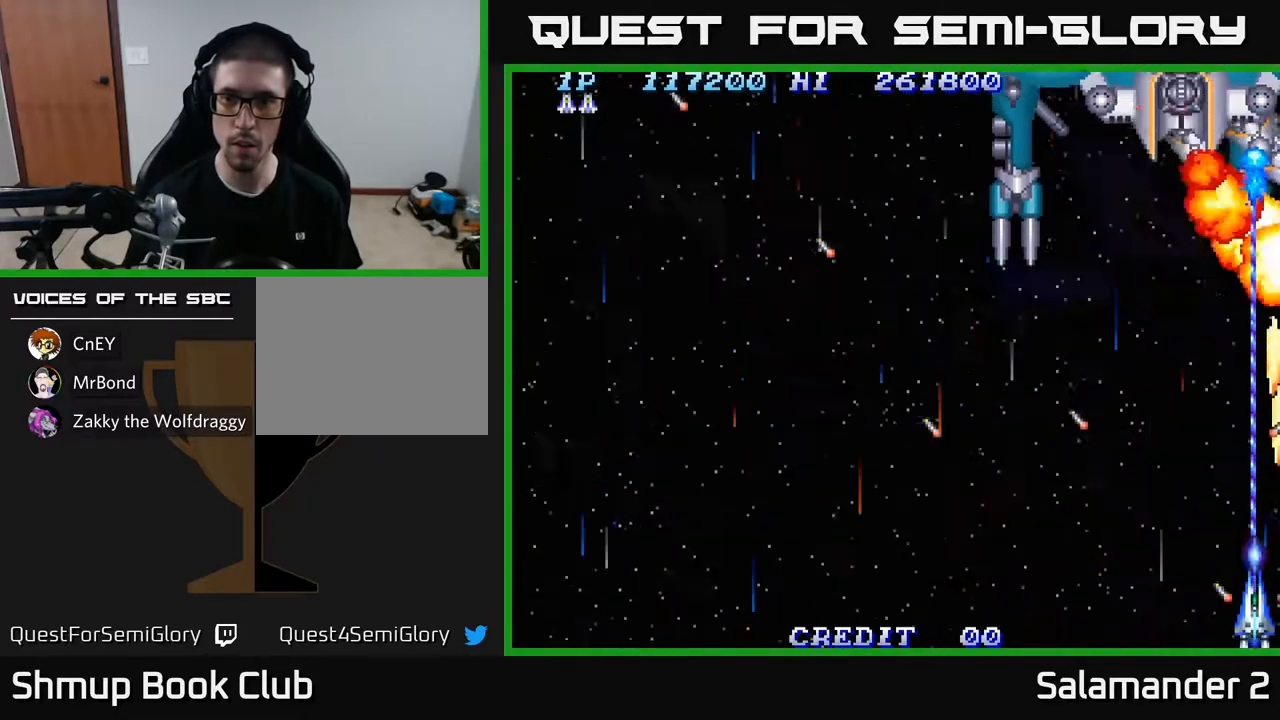
{"buttons": ["A"], "left_stick": "center", "right_stick": "center", "events": [[67, "DPAD_DOWN", "up"], [67, "DPAD_LEFT", "down"], [283, "DPAD_UP", "down"], [450, "DPAD_UP", "up"], [500, "DPAD_LEFT", "up"]]}
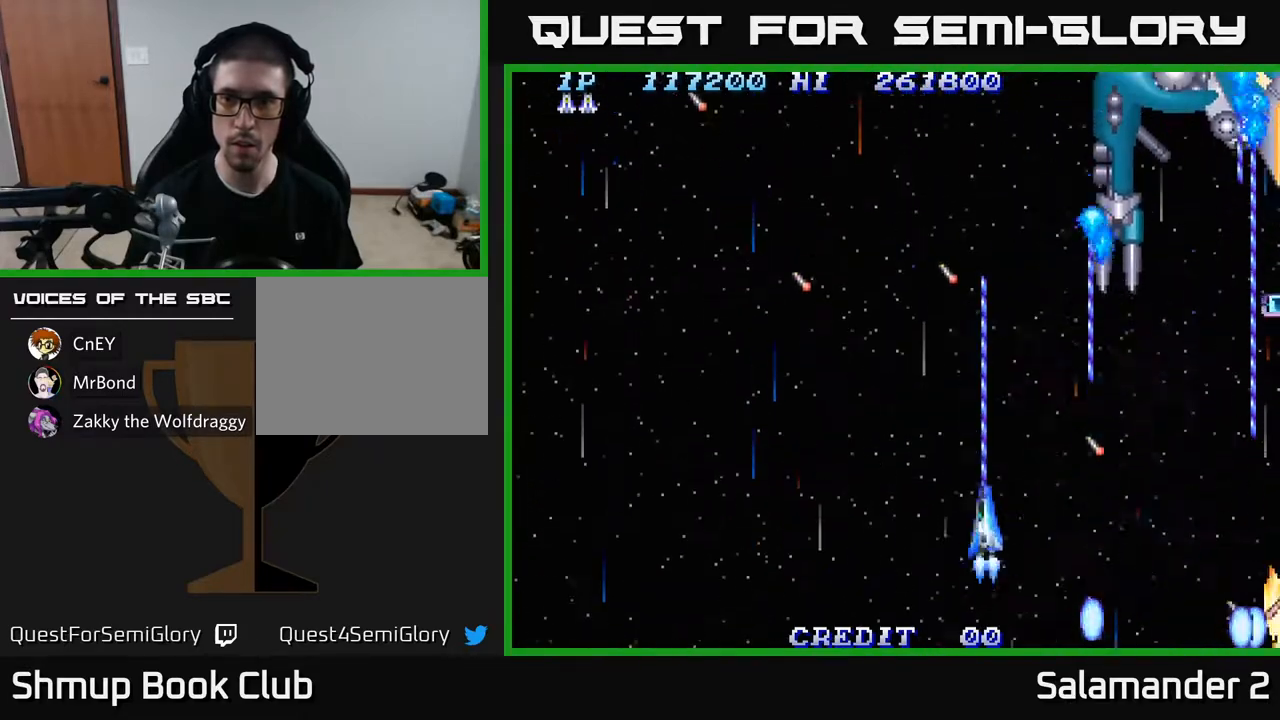
{"buttons": ["A", "DPAD_UP", "DPAD_RIGHT"], "left_stick": "center", "right_stick": "center", "events": [[67, "DPAD_RIGHT", "down"], [383, "DPAD_UP", "down"]]}
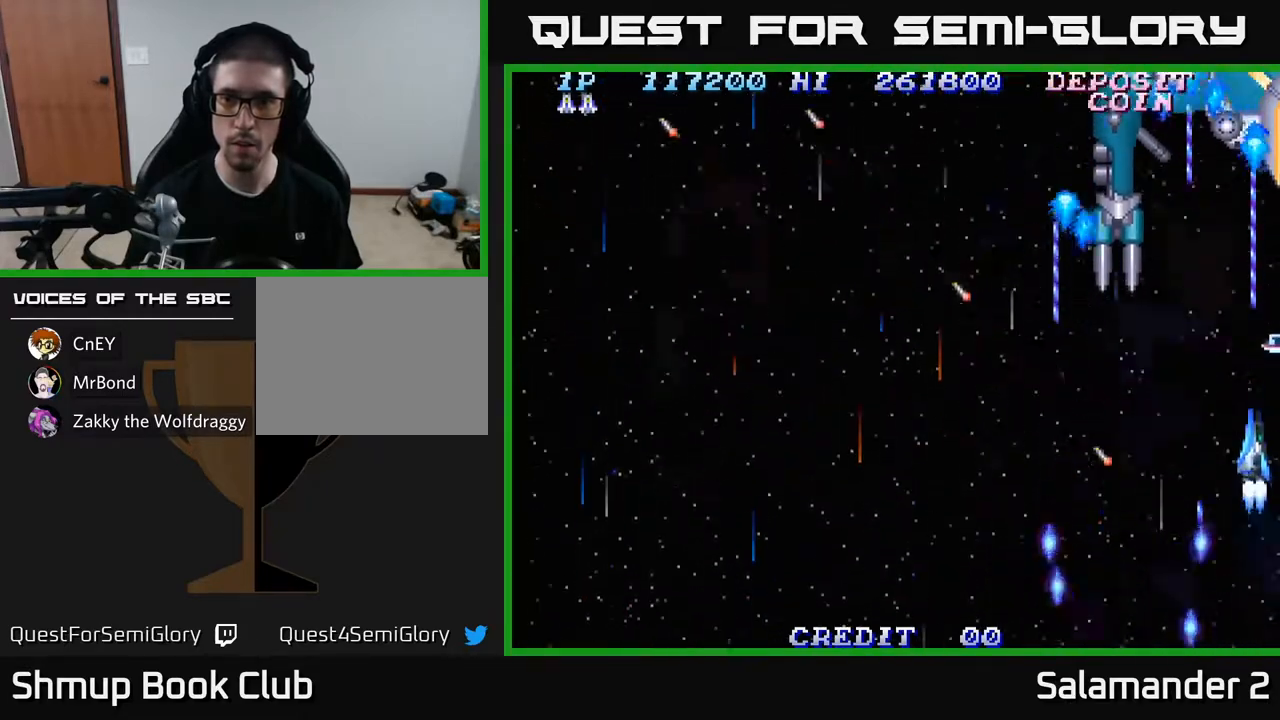
{"buttons": ["A", "DPAD_UP", "DPAD_RIGHT"], "left_stick": "center", "right_stick": "center", "events": [[100, "DPAD_RIGHT", "up"], [100, "DPAD_UP", "up"], [450, "DPAD_UP", "down"], [467, "DPAD_RIGHT", "down"]]}